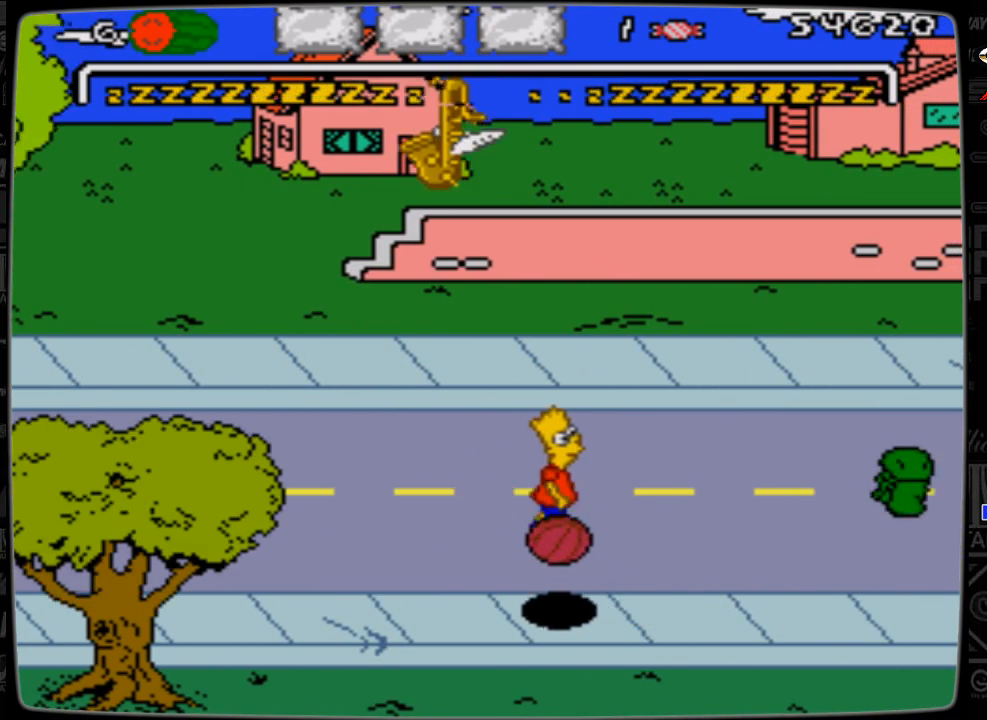
Gameplay with a controller; each line is a JSON object with the inputs held at the frame after it. "events" lists button and stick changes between this image and that frame as [ms after this image, input, new state], when the widget could be followed in between. Not read: L3 R3.
{"buttons": ["A", "DPAD_RIGHT"], "events": [[500, "A", "down"]]}
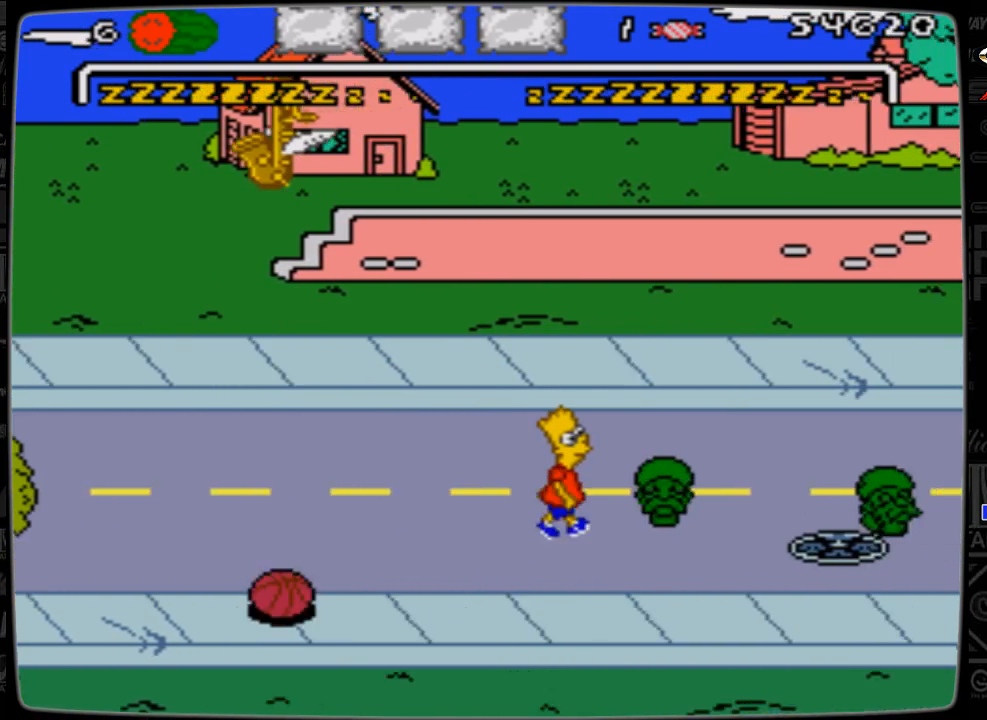
{"buttons": ["DPAD_RIGHT"], "events": [[367, "A", "up"]]}
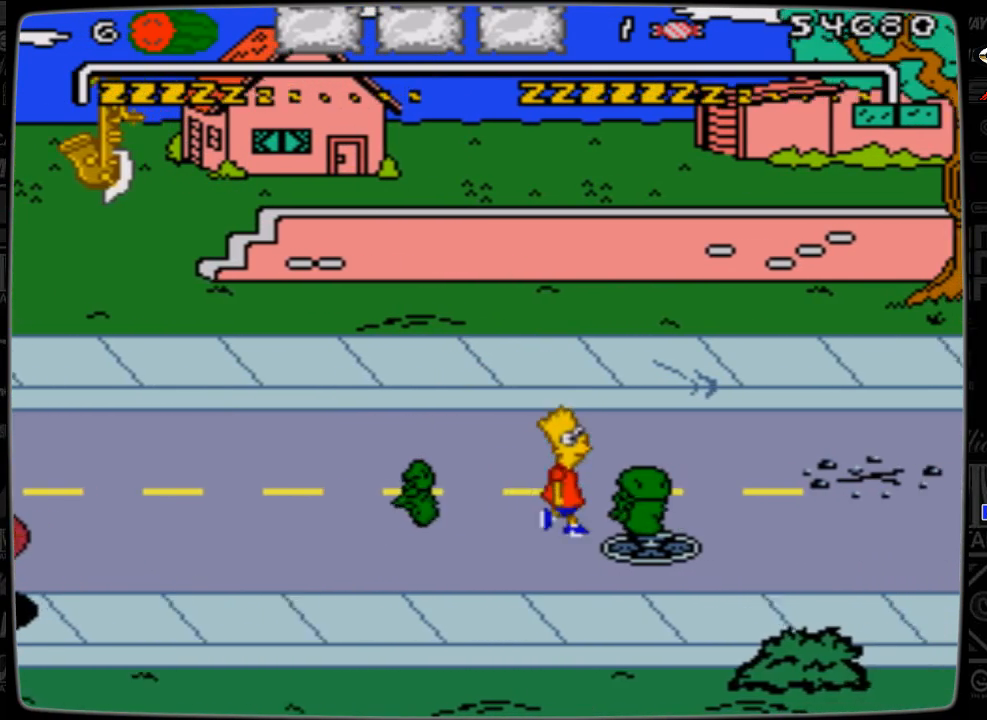
{"buttons": ["DPAD_RIGHT"], "events": [[33, "A", "down"], [433, "A", "up"]]}
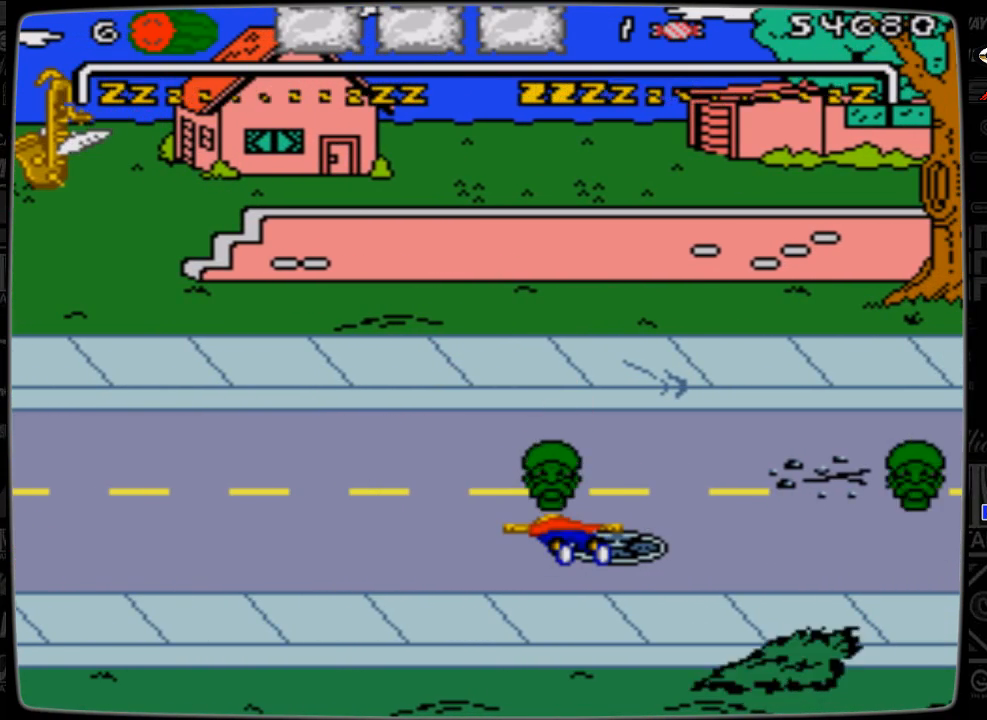
{"buttons": ["DPAD_RIGHT"], "events": [[33, "DPAD_RIGHT", "up"], [233, "DPAD_RIGHT", "down"]]}
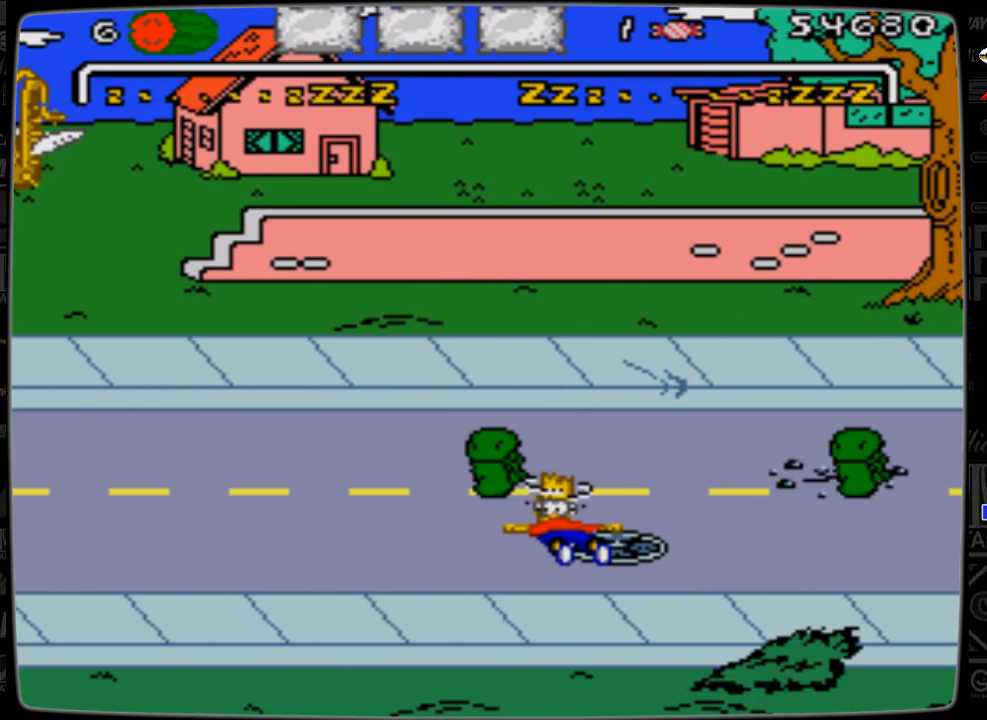
{"buttons": ["DPAD_RIGHT"], "events": []}
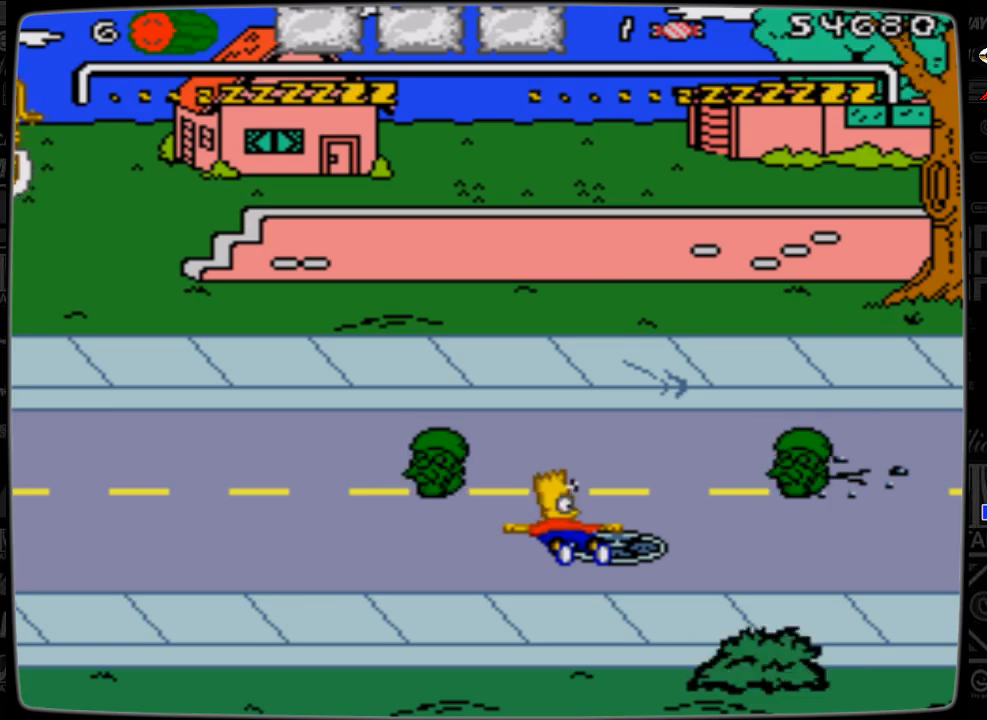
{"buttons": ["DPAD_RIGHT"], "events": []}
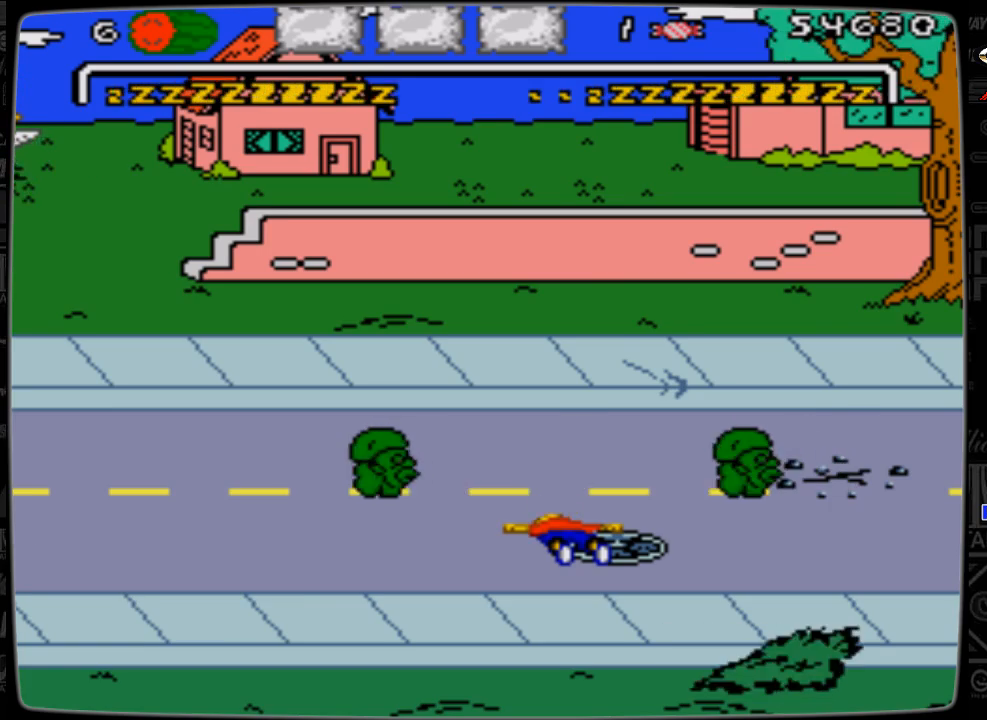
{"buttons": ["DPAD_RIGHT"], "events": []}
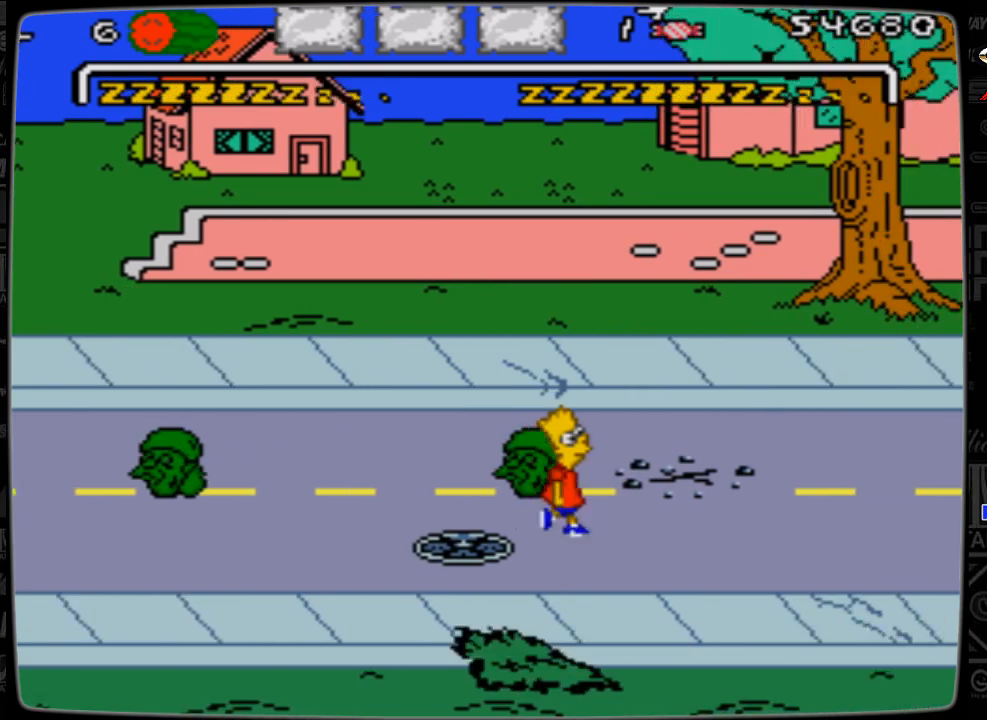
{"buttons": ["DPAD_RIGHT"], "events": [[133, "DPAD_UP", "down"], [333, "DPAD_UP", "up"]]}
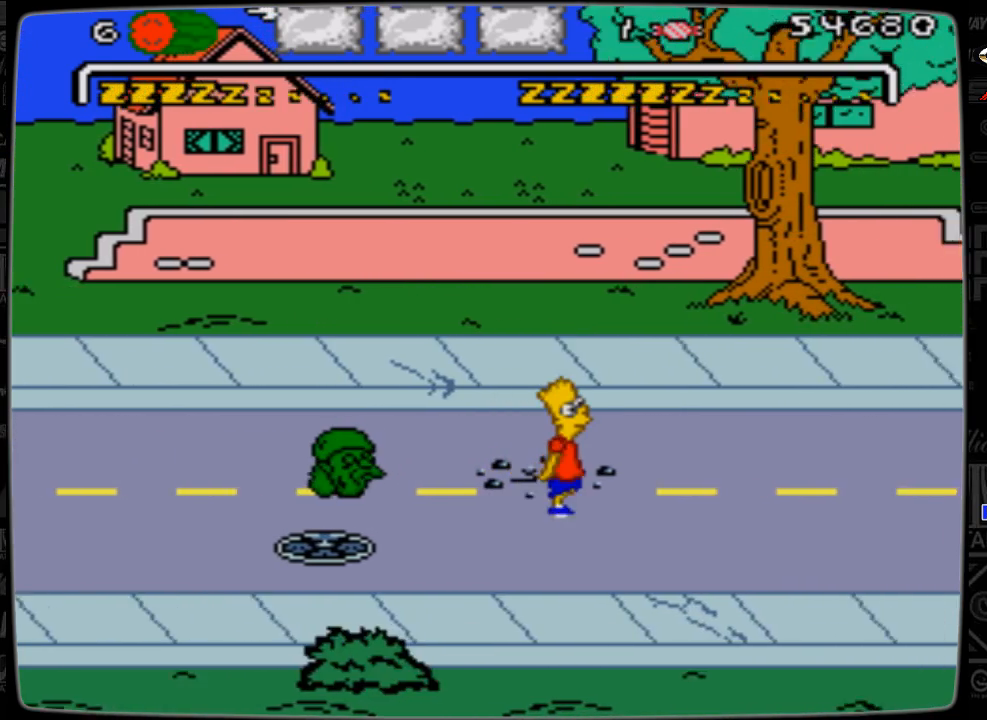
{"buttons": ["DPAD_UP", "DPAD_RIGHT"], "events": [[433, "DPAD_UP", "down"]]}
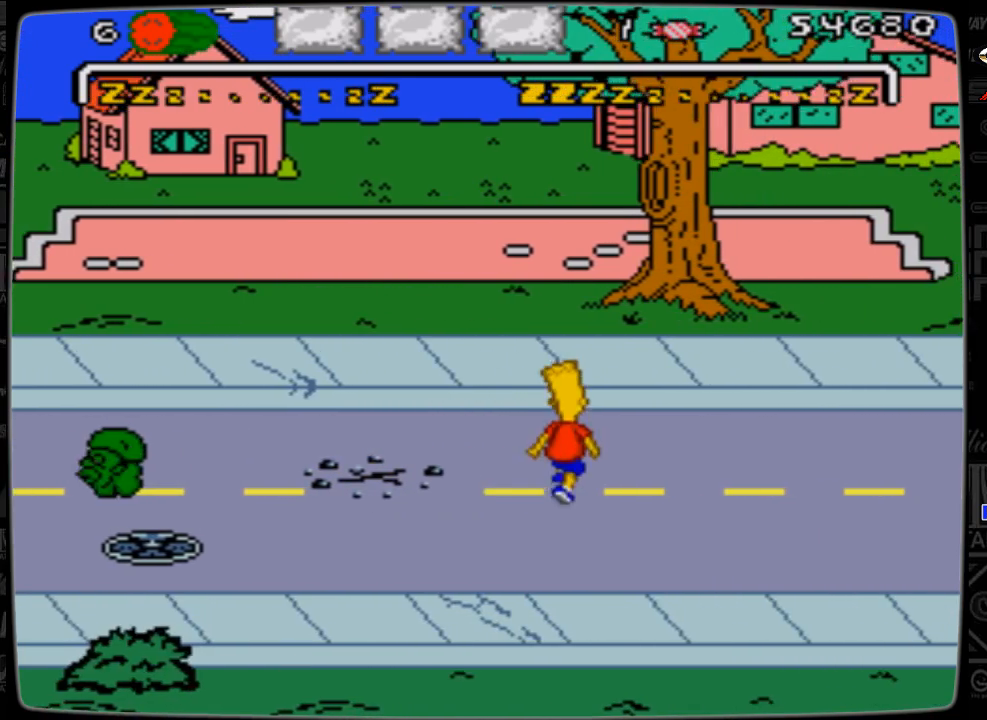
{"buttons": ["DPAD_UP", "DPAD_RIGHT"], "events": [[67, "DPAD_UP", "up"], [167, "DPAD_UP", "down"]]}
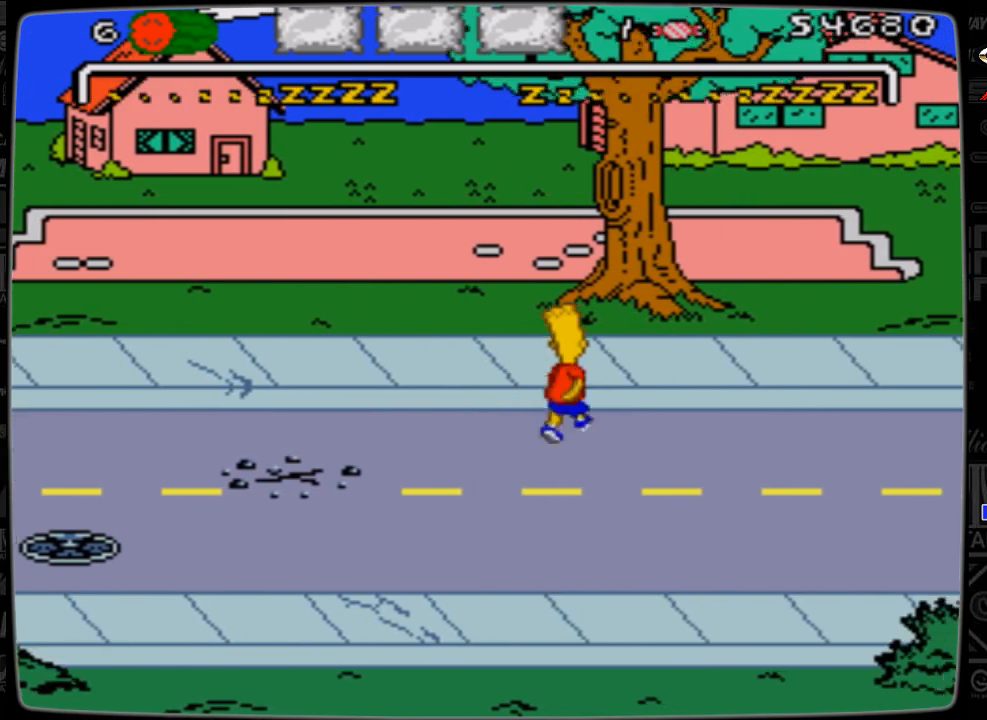
{"buttons": ["DPAD_RIGHT"], "events": [[433, "DPAD_UP", "up"]]}
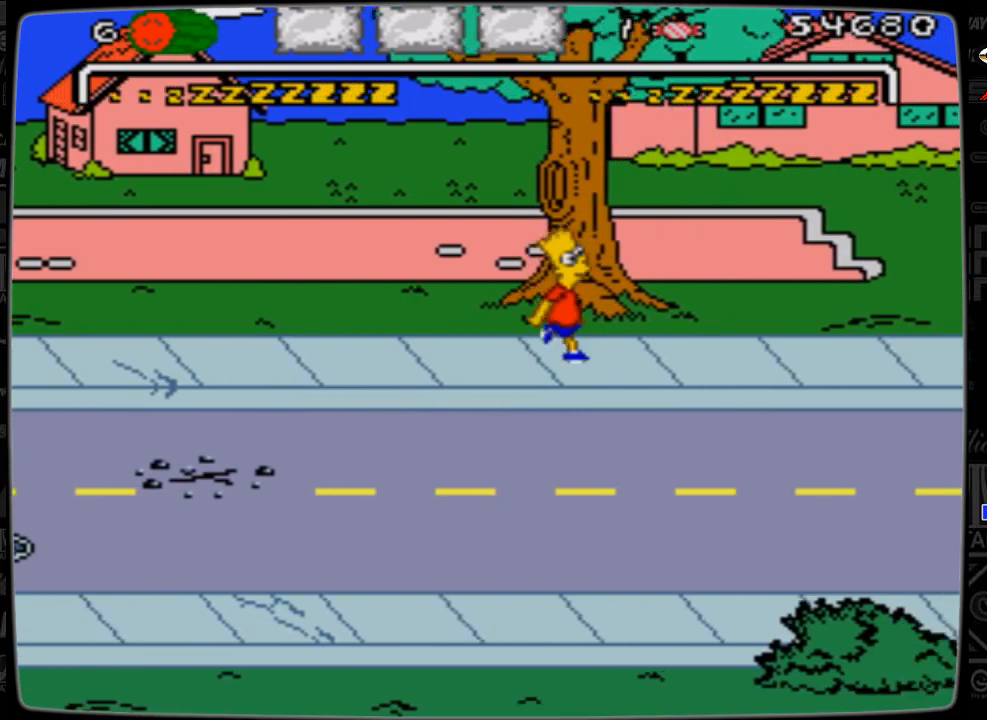
{"buttons": ["DPAD_RIGHT"], "events": []}
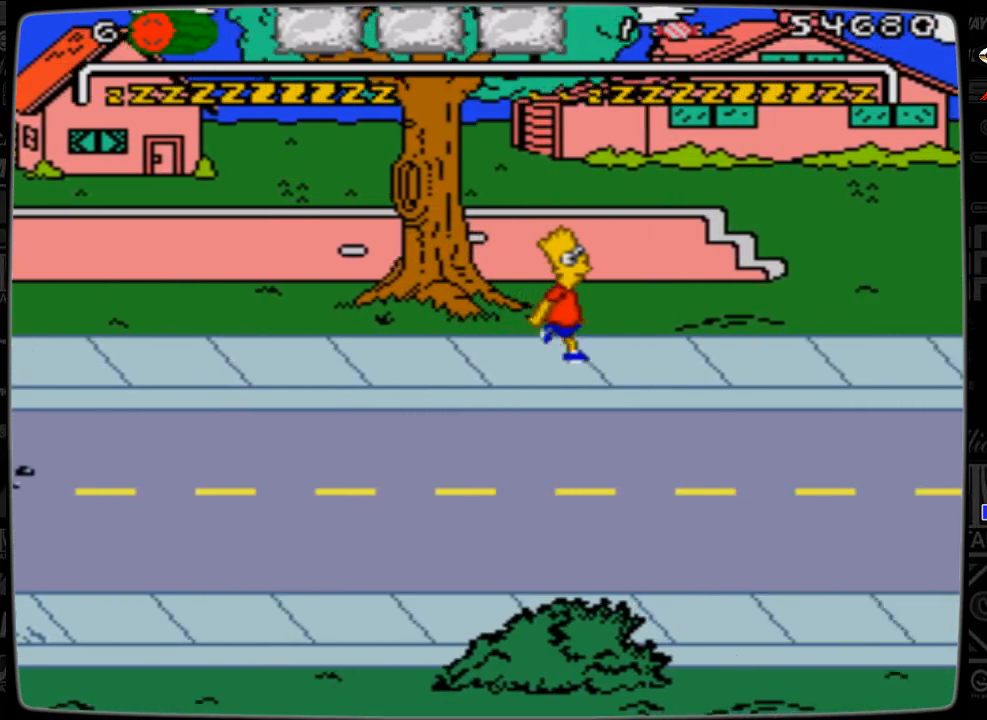
{"buttons": ["DPAD_RIGHT"], "events": []}
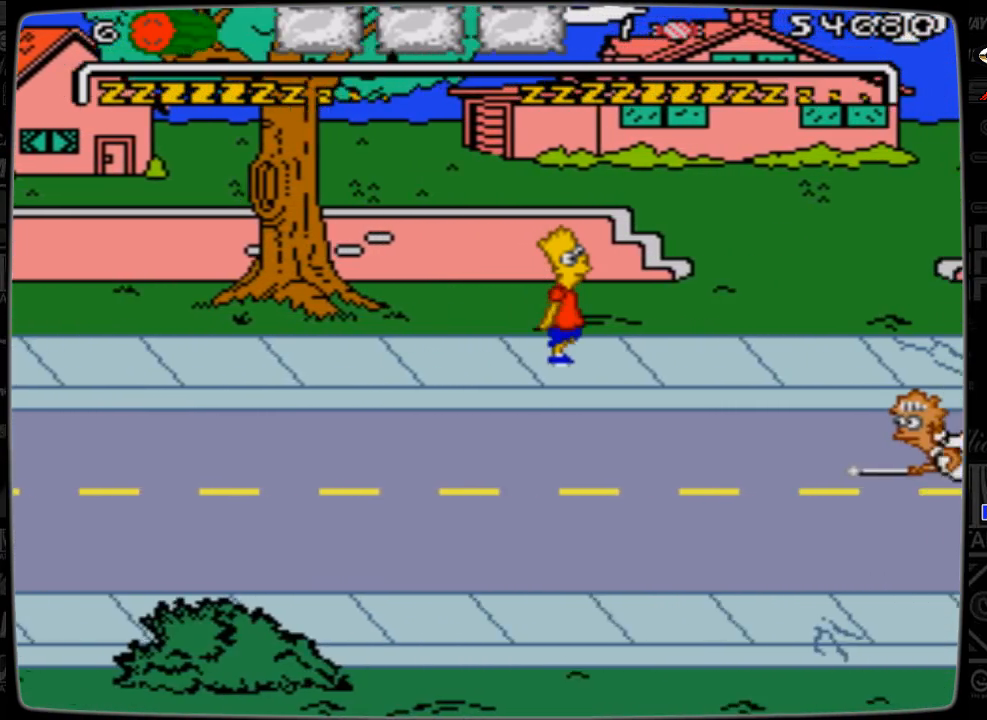
{"buttons": ["DPAD_RIGHT"], "events": [[367, "DPAD_UP", "down"], [467, "DPAD_UP", "up"]]}
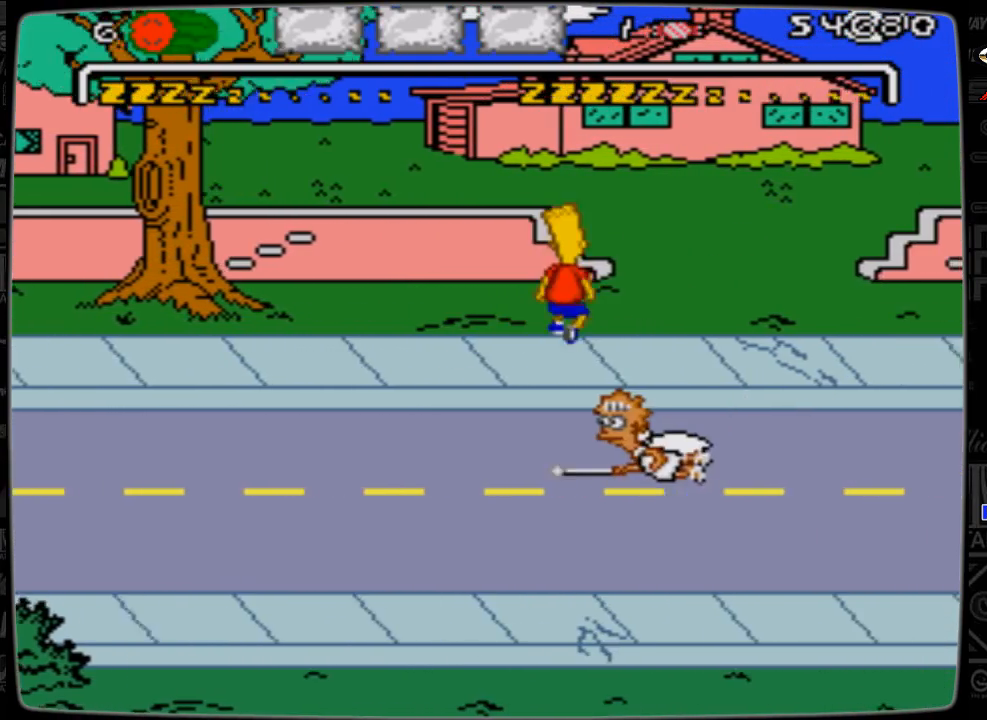
{"buttons": ["DPAD_RIGHT"], "events": []}
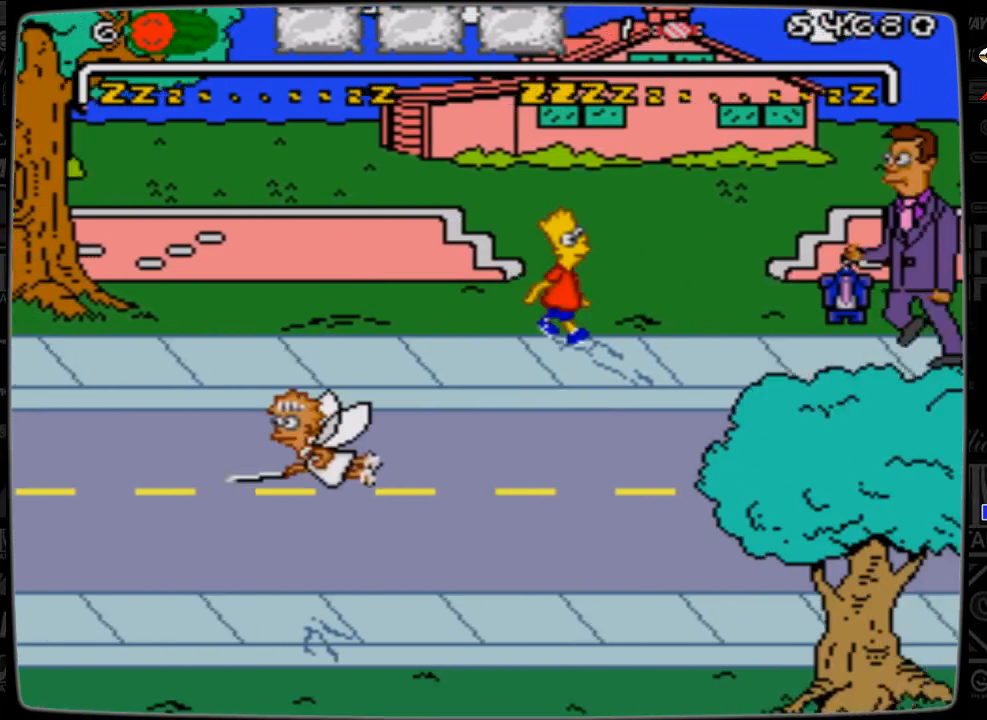
{"buttons": ["A", "DPAD_RIGHT"], "events": [[433, "A", "down"]]}
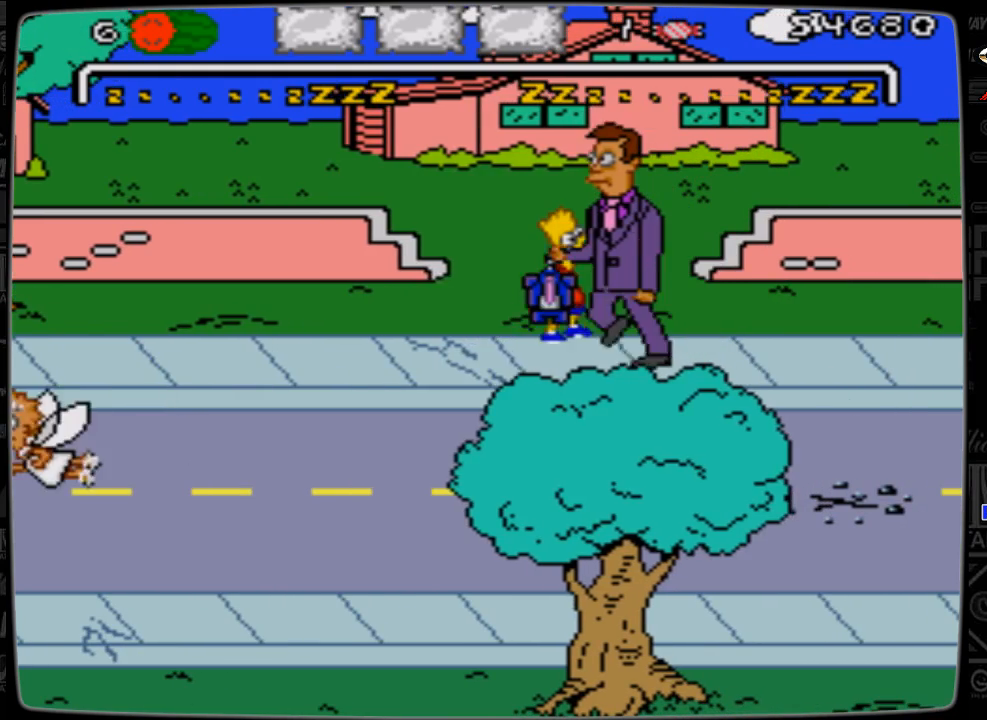
{"buttons": [], "events": [[233, "A", "up"], [267, "DPAD_RIGHT", "up"]]}
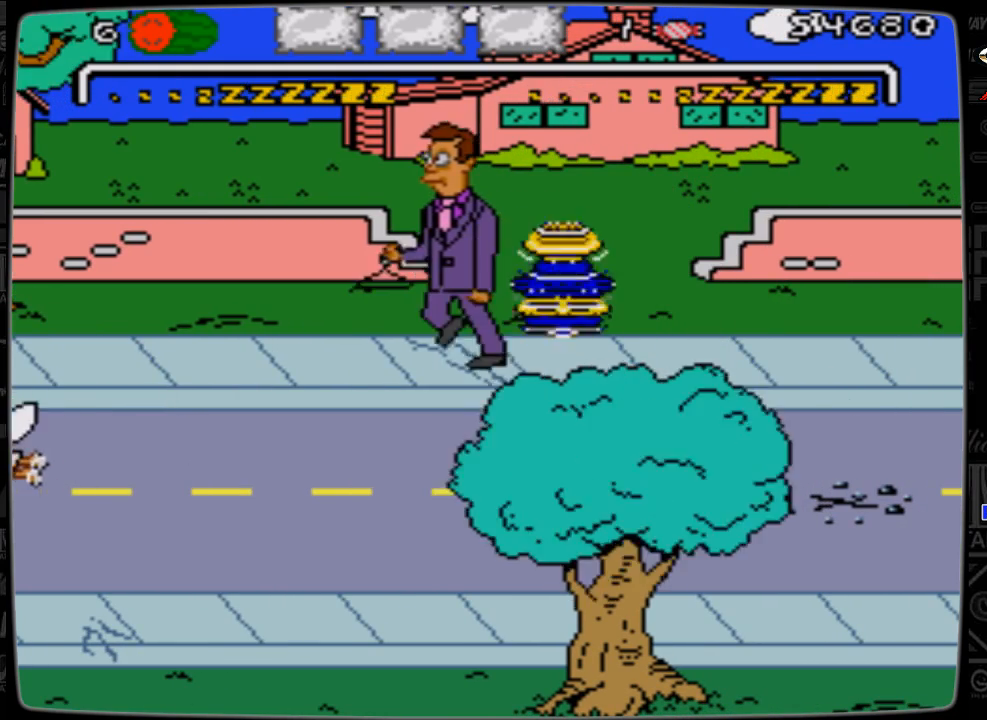
{"buttons": [], "events": []}
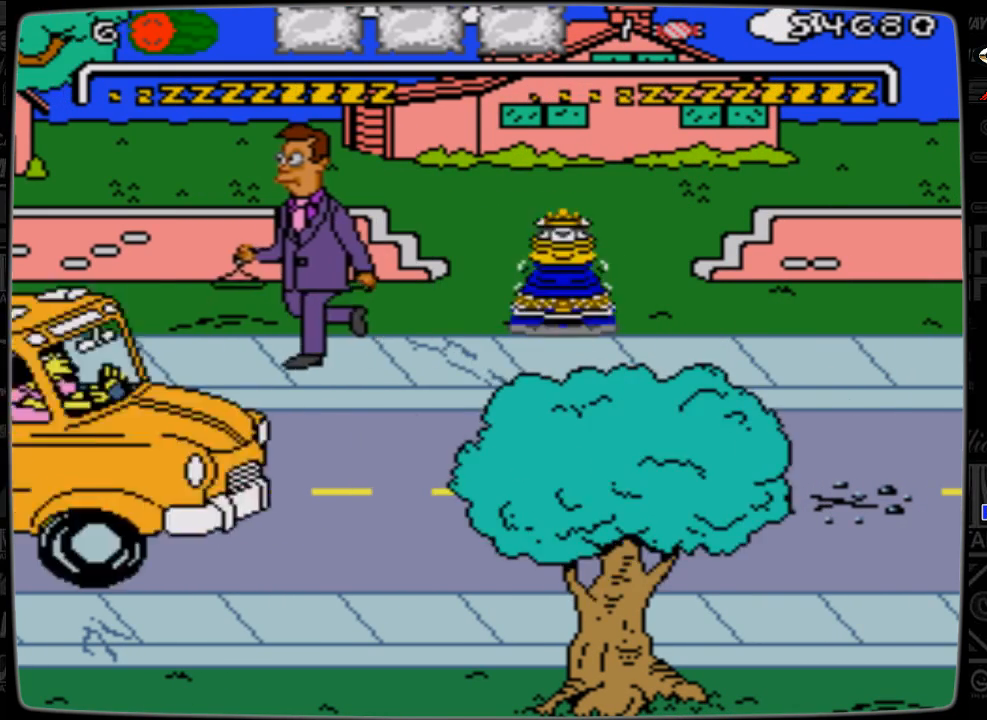
{"buttons": [], "events": []}
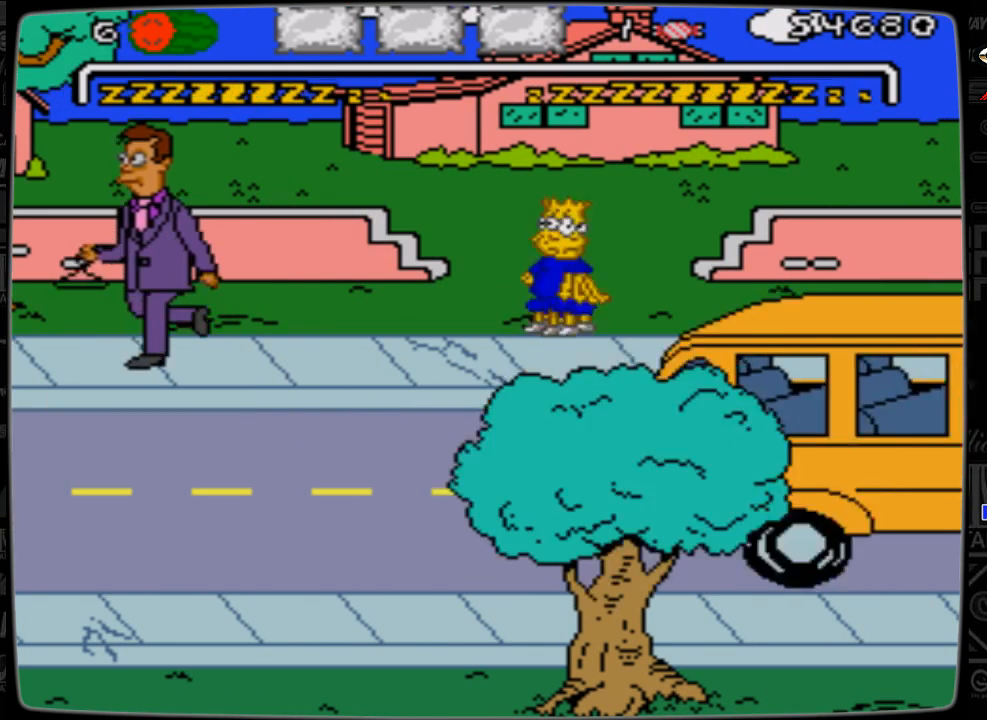
{"buttons": ["DPAD_RIGHT"], "events": [[167, "DPAD_RIGHT", "down"]]}
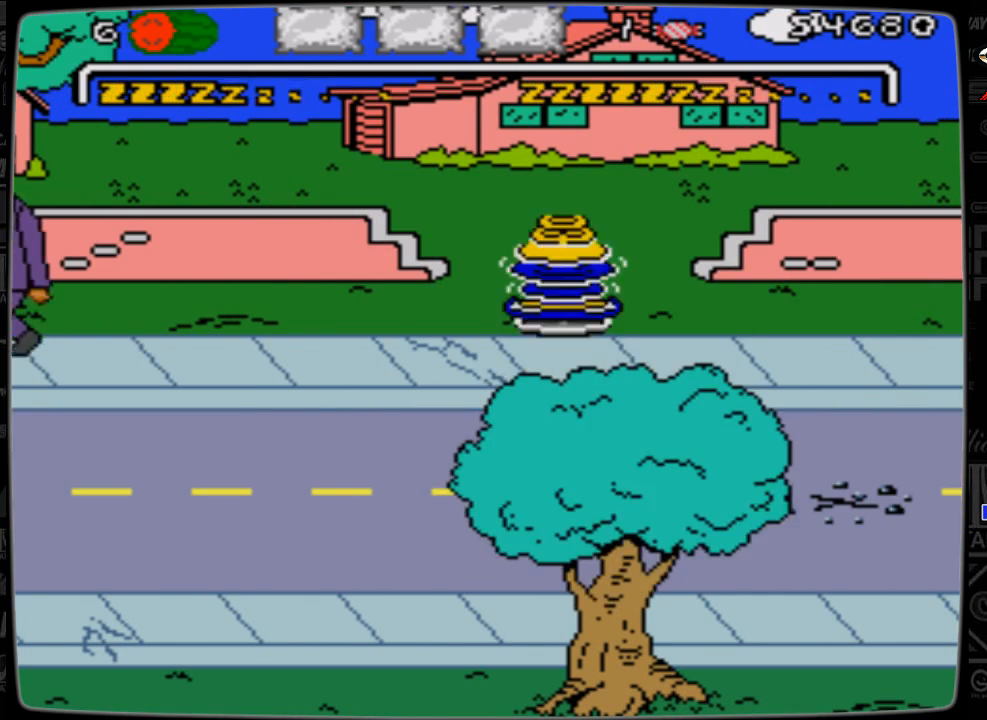
{"buttons": ["DPAD_RIGHT"], "events": []}
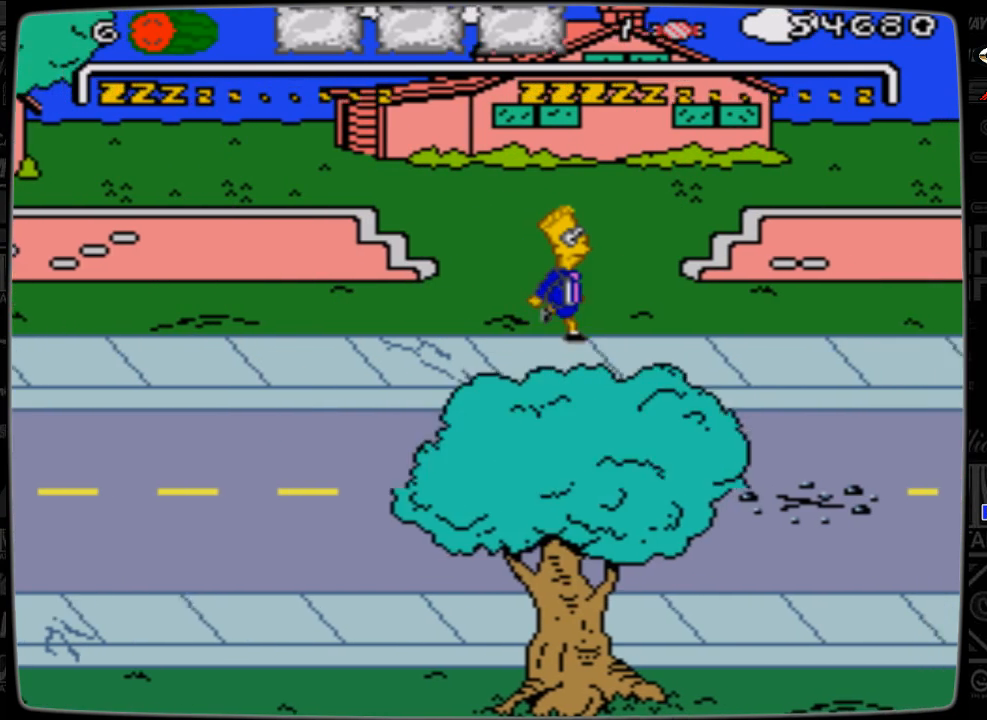
{"buttons": ["DPAD_RIGHT"], "events": []}
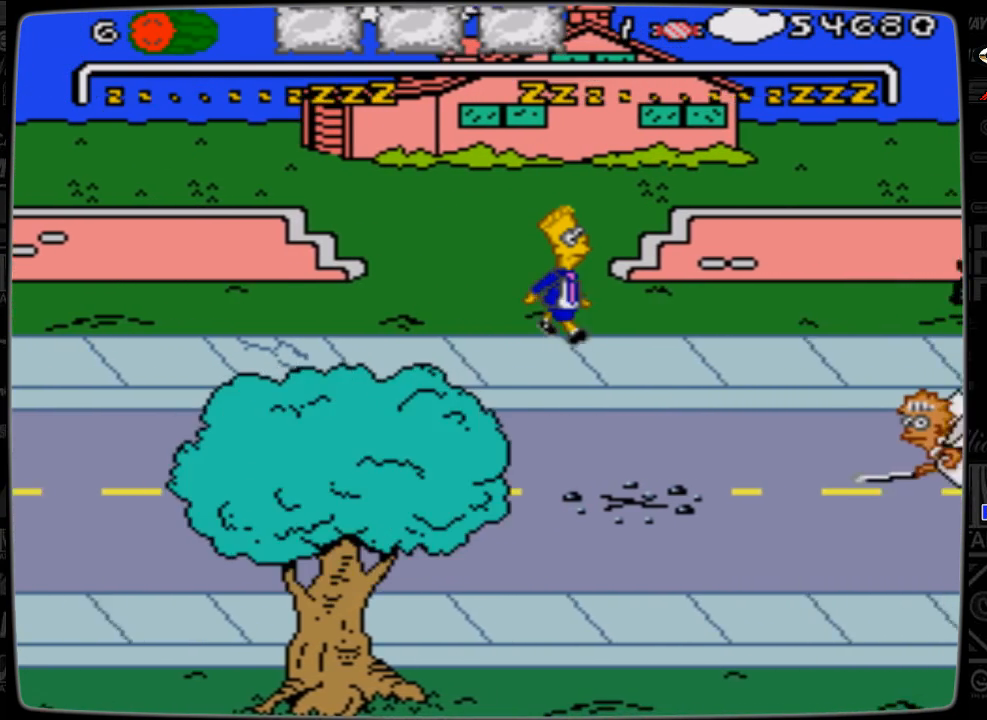
{"buttons": ["DPAD_RIGHT"], "events": []}
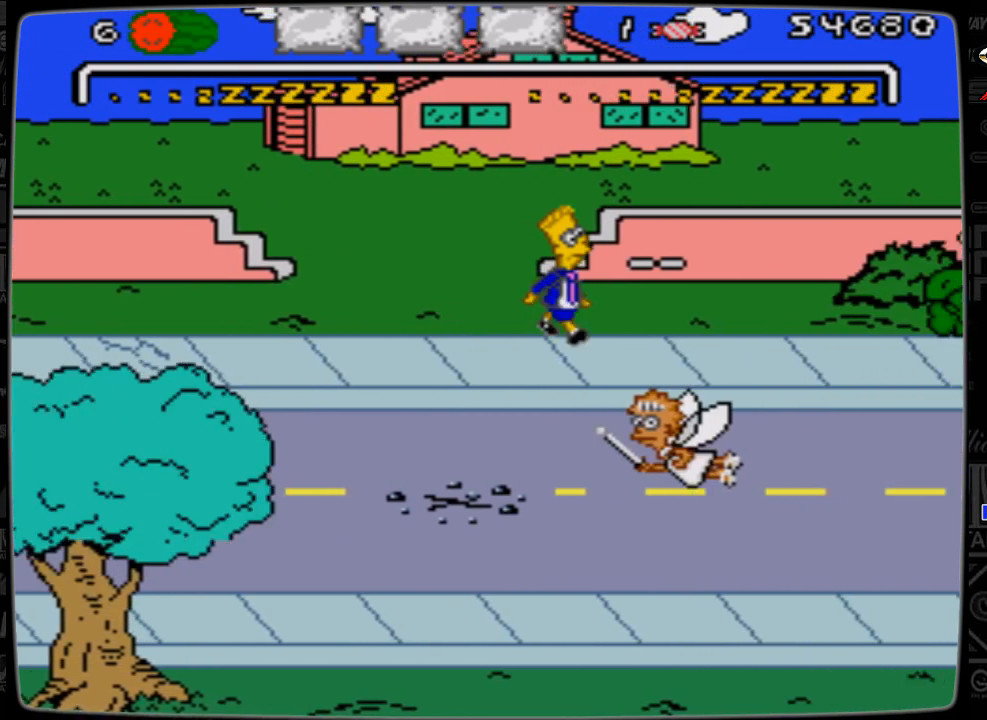
{"buttons": ["DPAD_RIGHT"], "events": []}
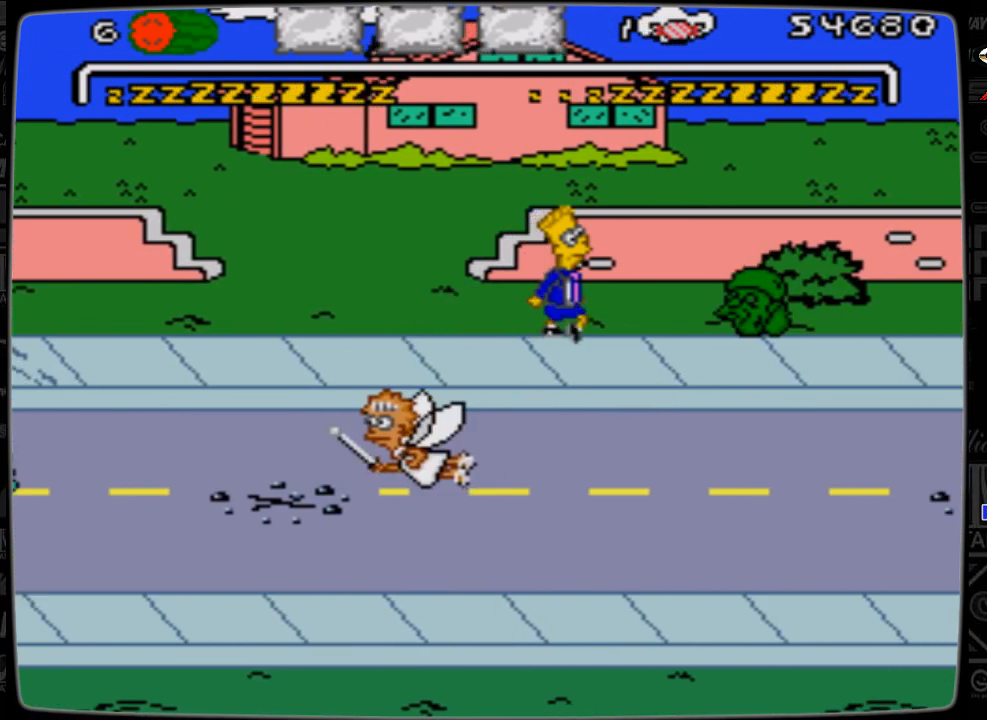
{"buttons": ["DPAD_RIGHT"], "events": []}
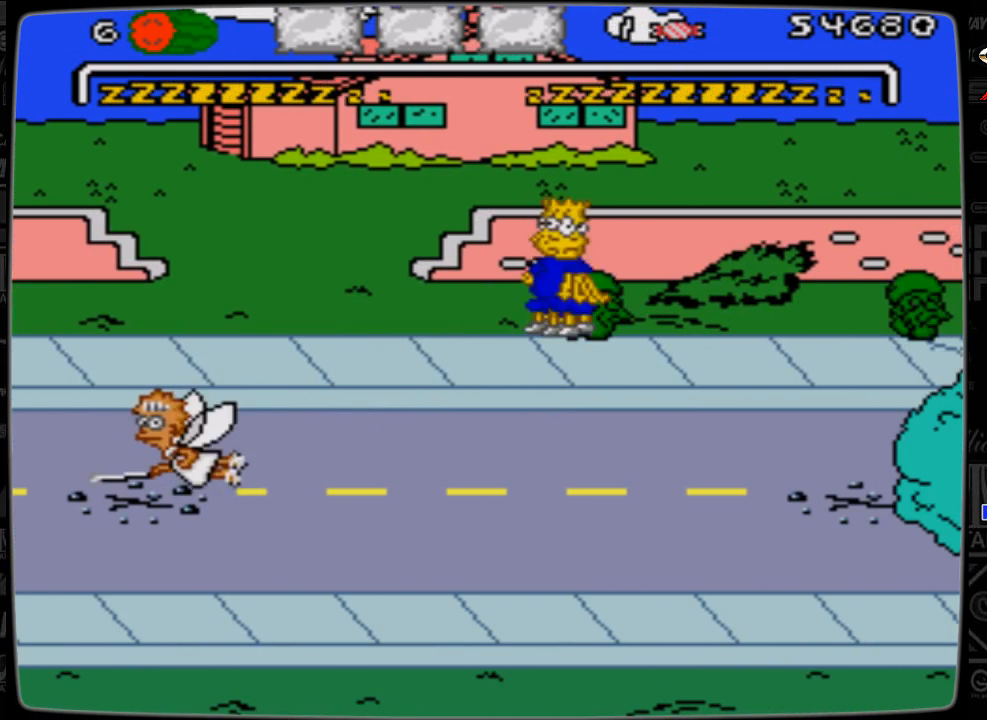
{"buttons": ["DPAD_LEFT"], "events": [[133, "DPAD_RIGHT", "up"], [133, "DPAD_UP", "down"], [200, "DPAD_LEFT", "down"], [233, "DPAD_UP", "up"]]}
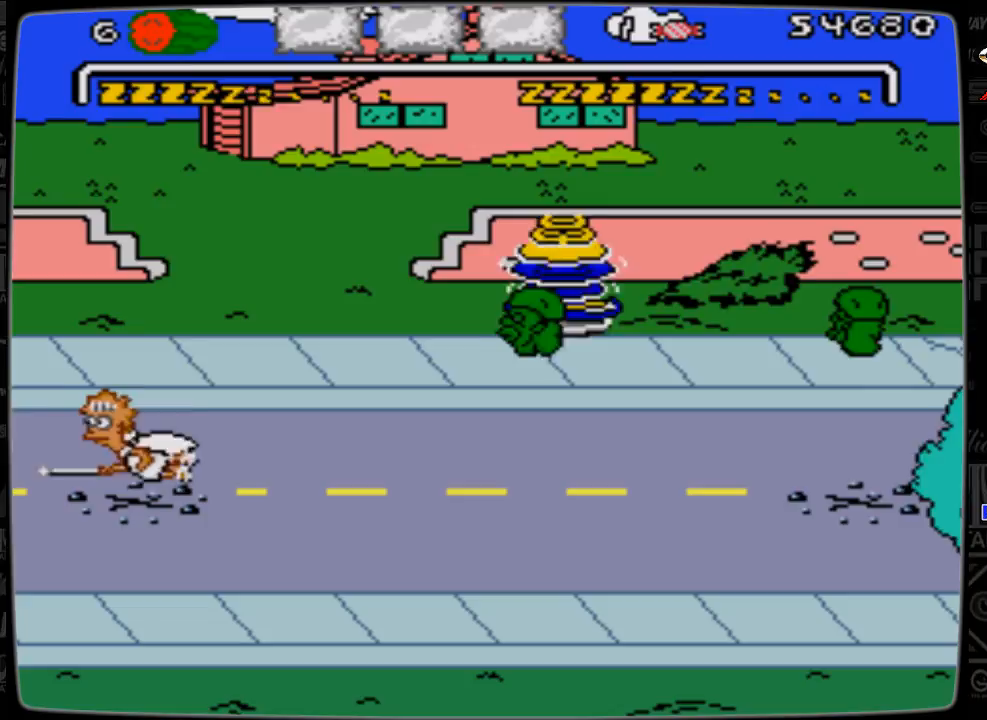
{"buttons": [], "events": [[333, "DPAD_LEFT", "up"]]}
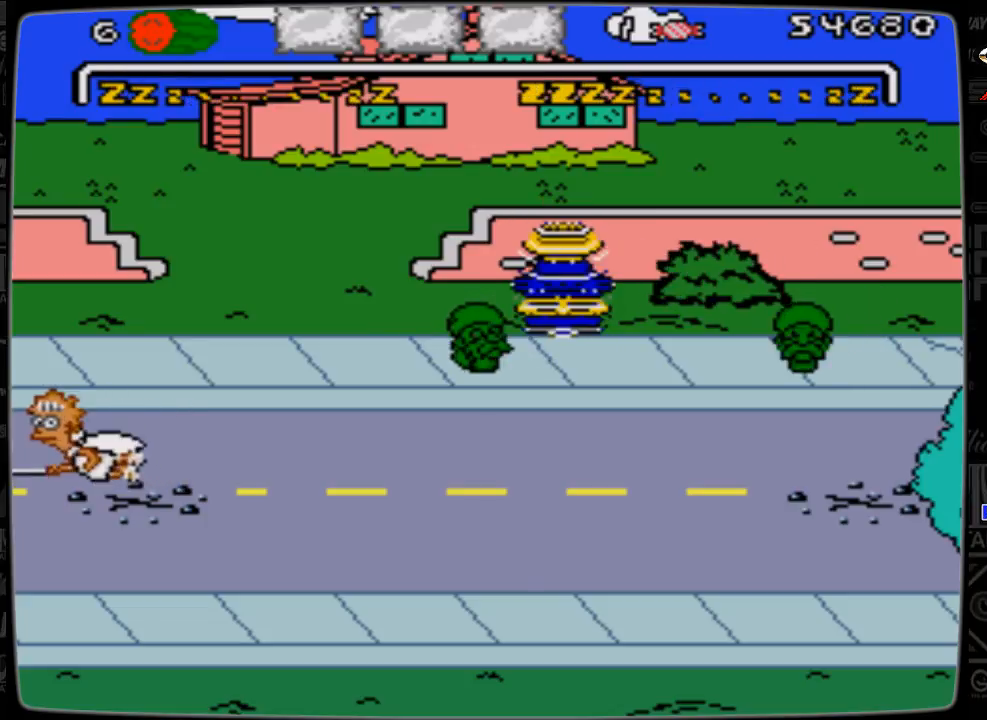
{"buttons": [], "events": []}
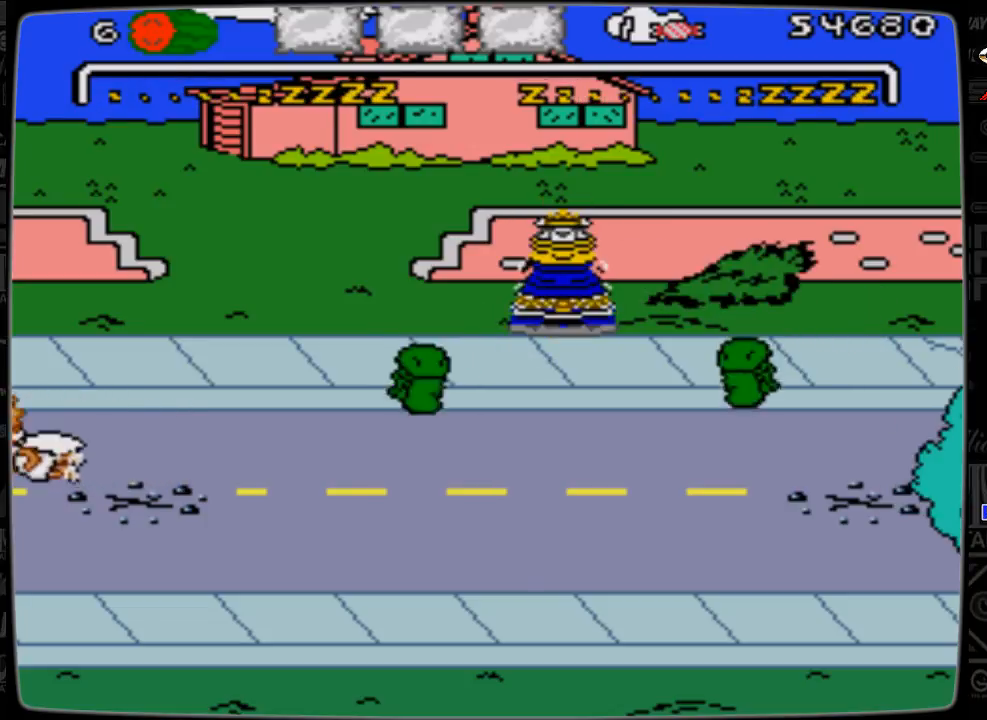
{"buttons": ["DPAD_LEFT"], "events": [[333, "DPAD_LEFT", "down"]]}